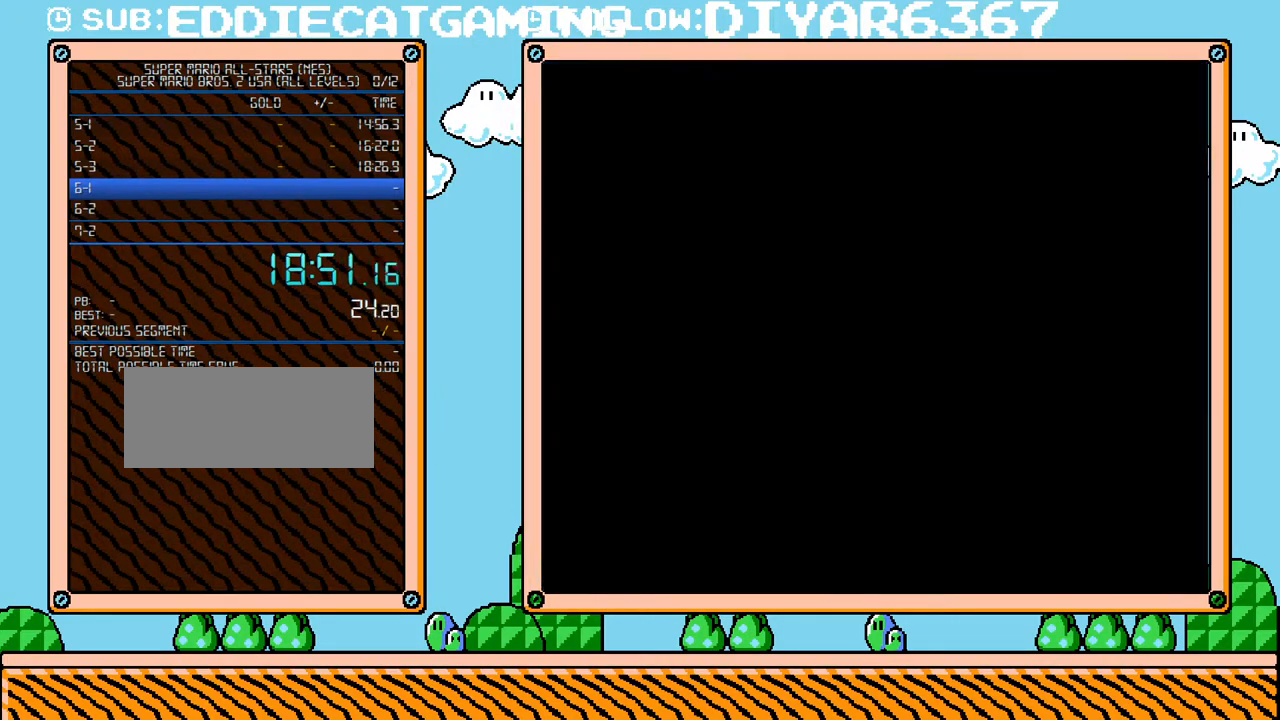
Gameplay with a controller (Nintendo layout); each line is a JSON object with the inputs held at the frame after it. "events" lists button and stick changes between this image and that frame as [ms after this image, input, new state], when the widget could be followed in between. Not read: L3 R3.
{"buttons": ["B", "DPAD_RIGHT"], "events": [[67, "DPAD_RIGHT", "down"], [67, "DPAD_UP", "up"]]}
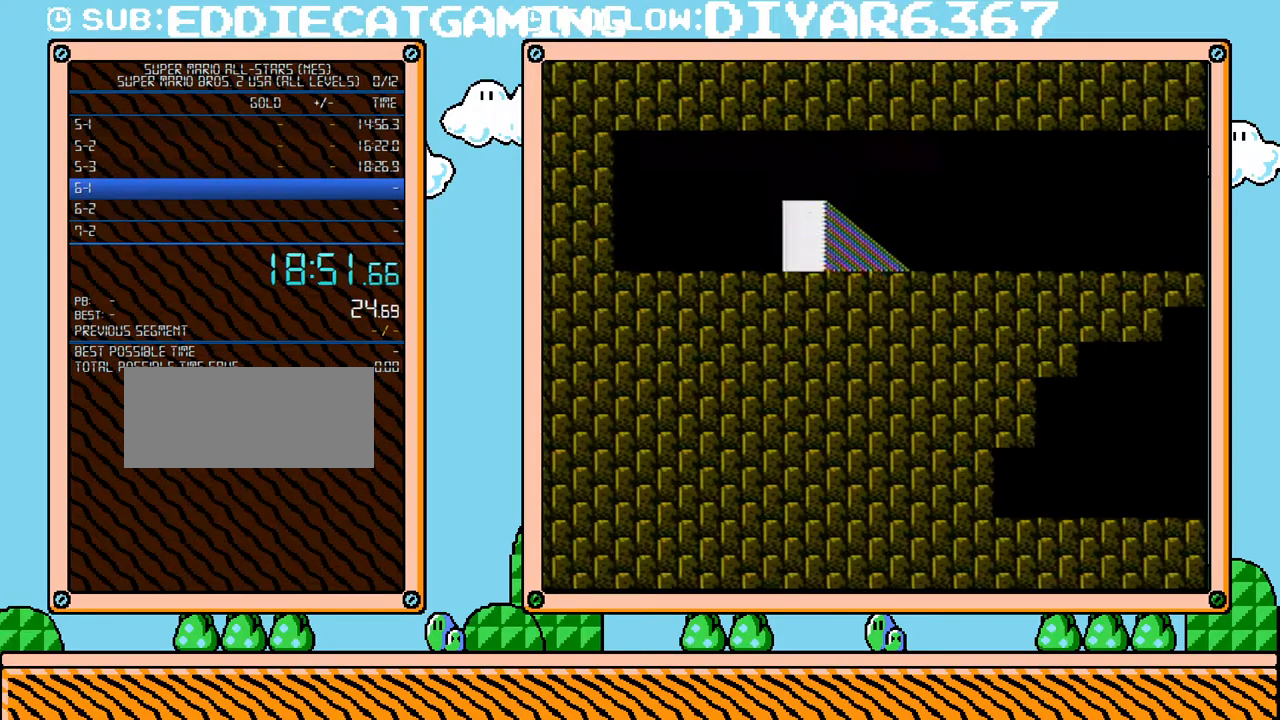
{"buttons": ["B", "DPAD_RIGHT"], "events": []}
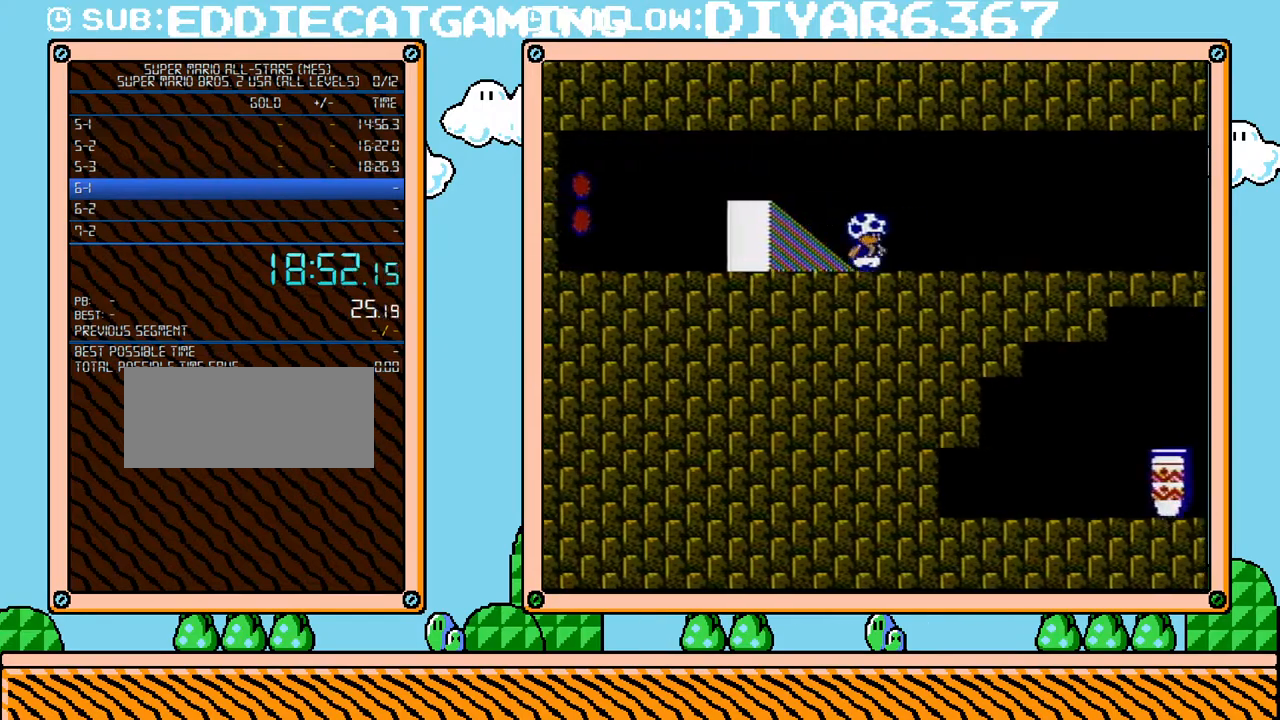
{"buttons": ["B", "DPAD_RIGHT"], "events": []}
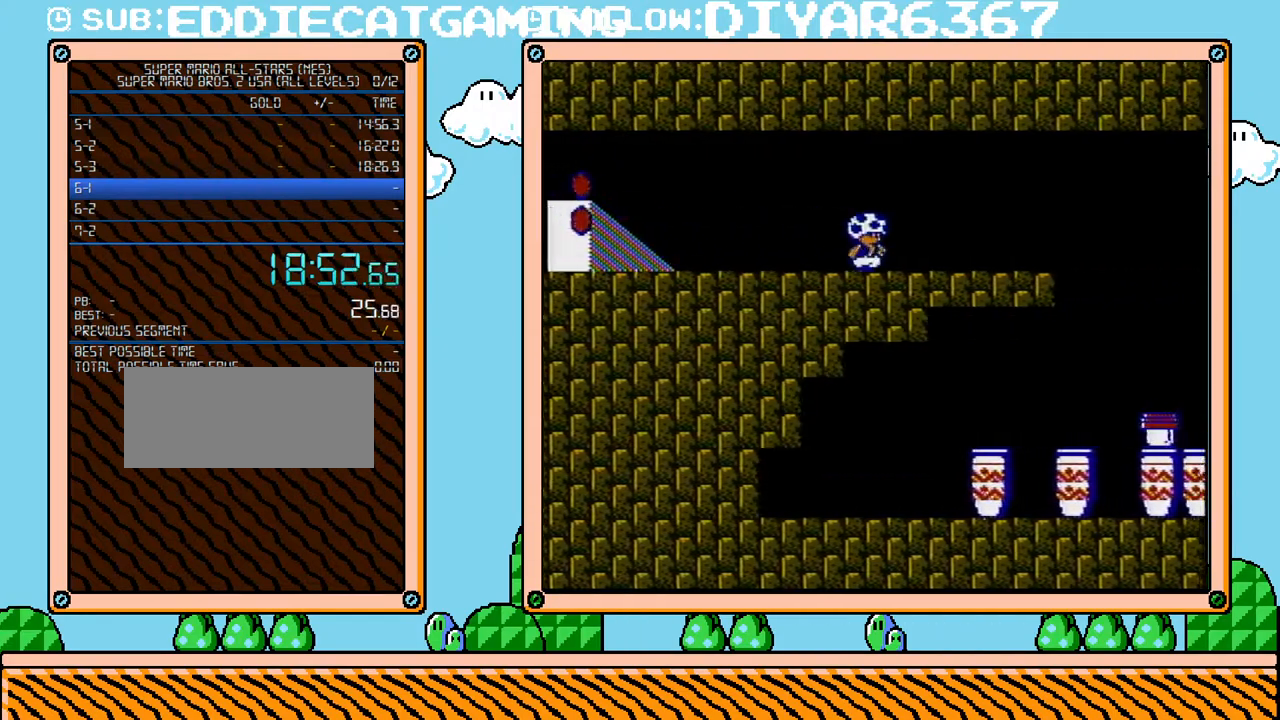
{"buttons": ["B", "DPAD_RIGHT"], "events": []}
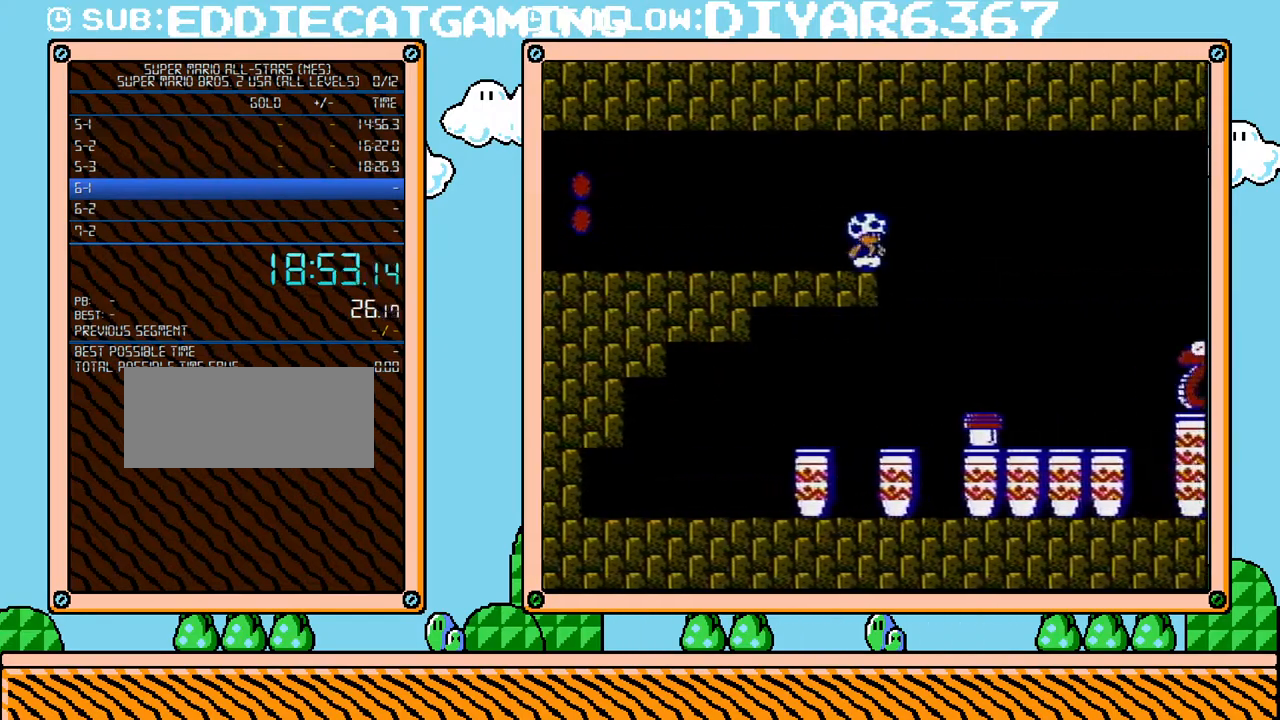
{"buttons": ["B", "DPAD_RIGHT"], "events": []}
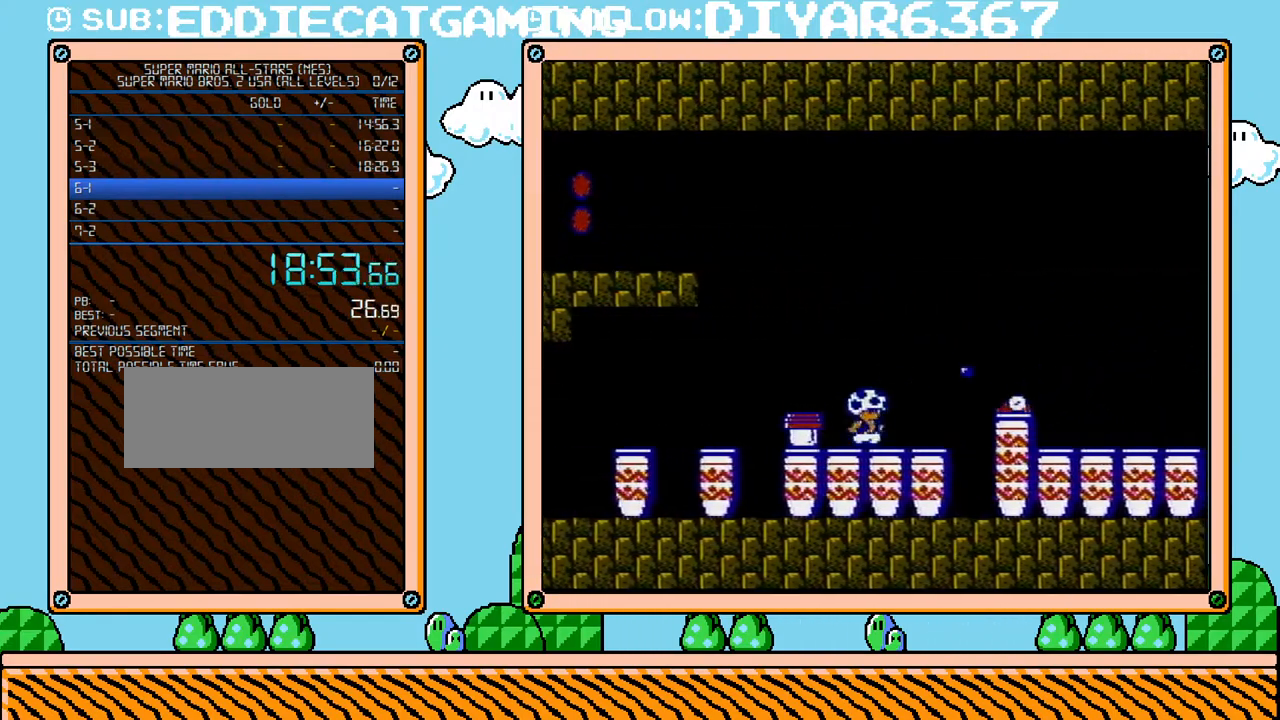
{"buttons": ["B", "DPAD_RIGHT"], "events": [[183, "A", "down"], [283, "A", "up"]]}
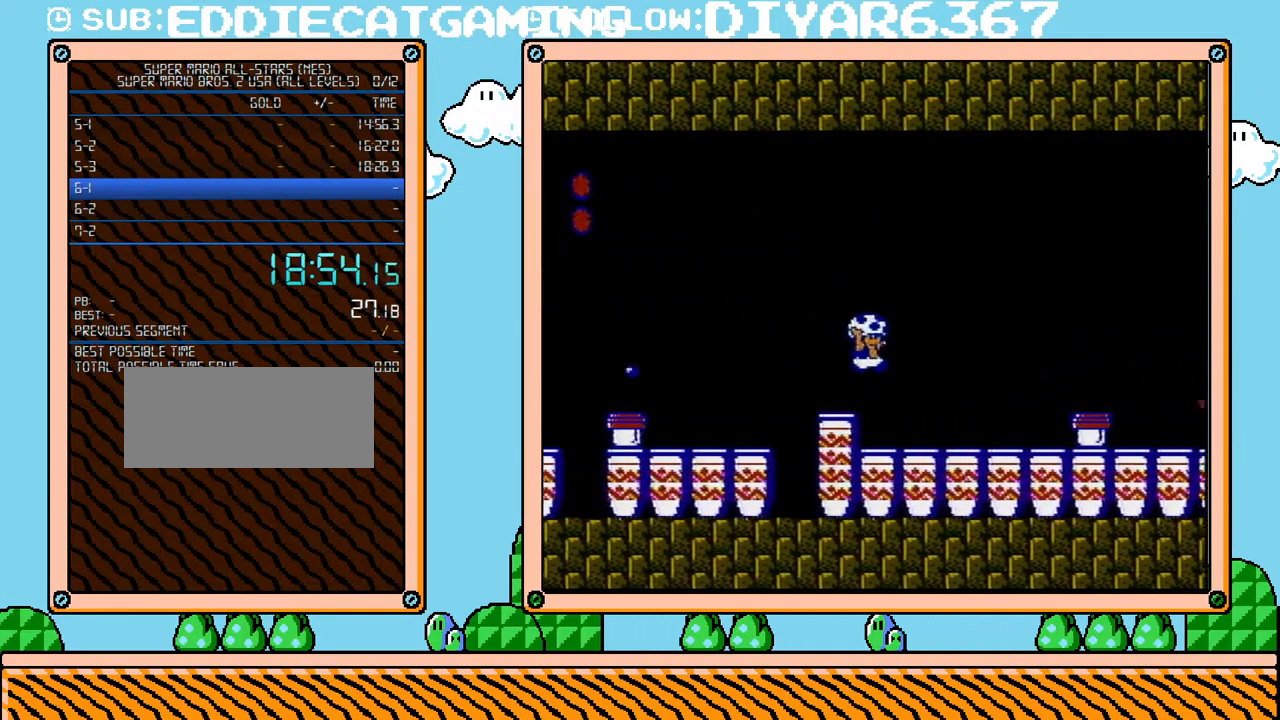
{"buttons": ["A", "B", "DPAD_RIGHT"], "events": [[350, "A", "down"]]}
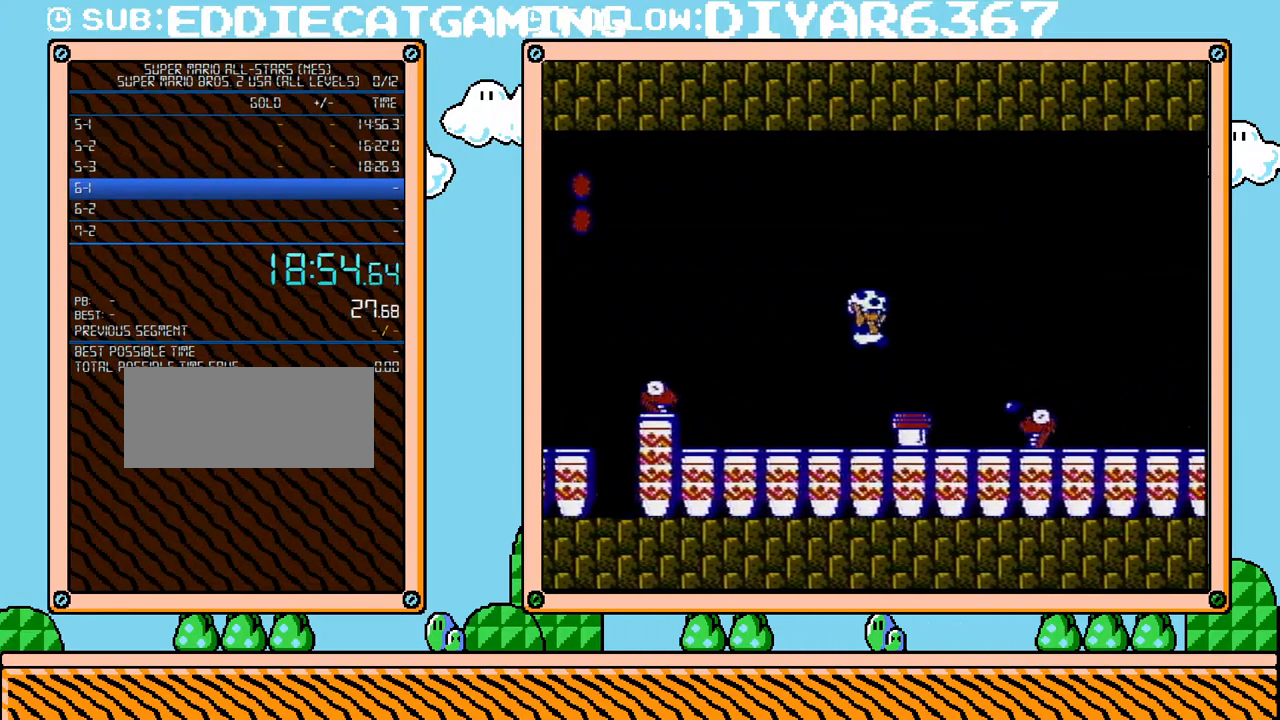
{"buttons": ["B", "DPAD_DOWN"], "events": [[383, "A", "up"], [500, "DPAD_DOWN", "down"], [500, "DPAD_RIGHT", "up"]]}
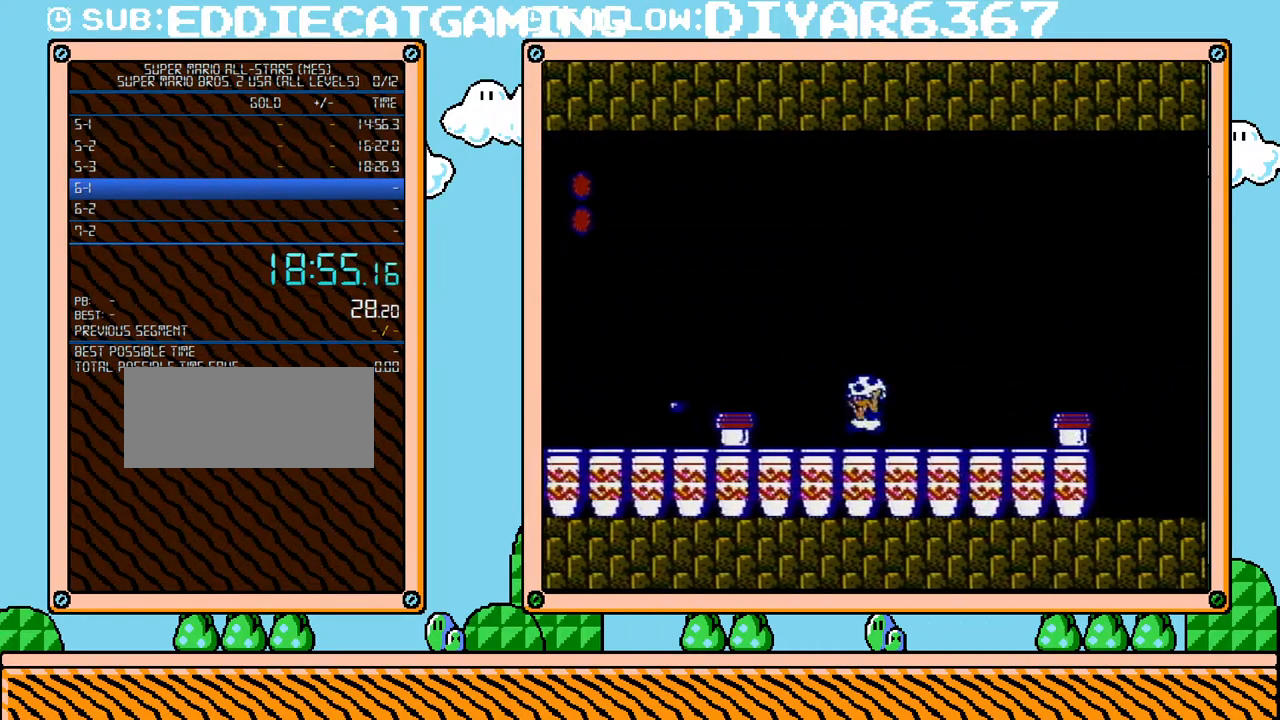
{"buttons": ["B", "DPAD_DOWN"], "events": [[33, "DPAD_LEFT", "down"], [100, "DPAD_LEFT", "up"]]}
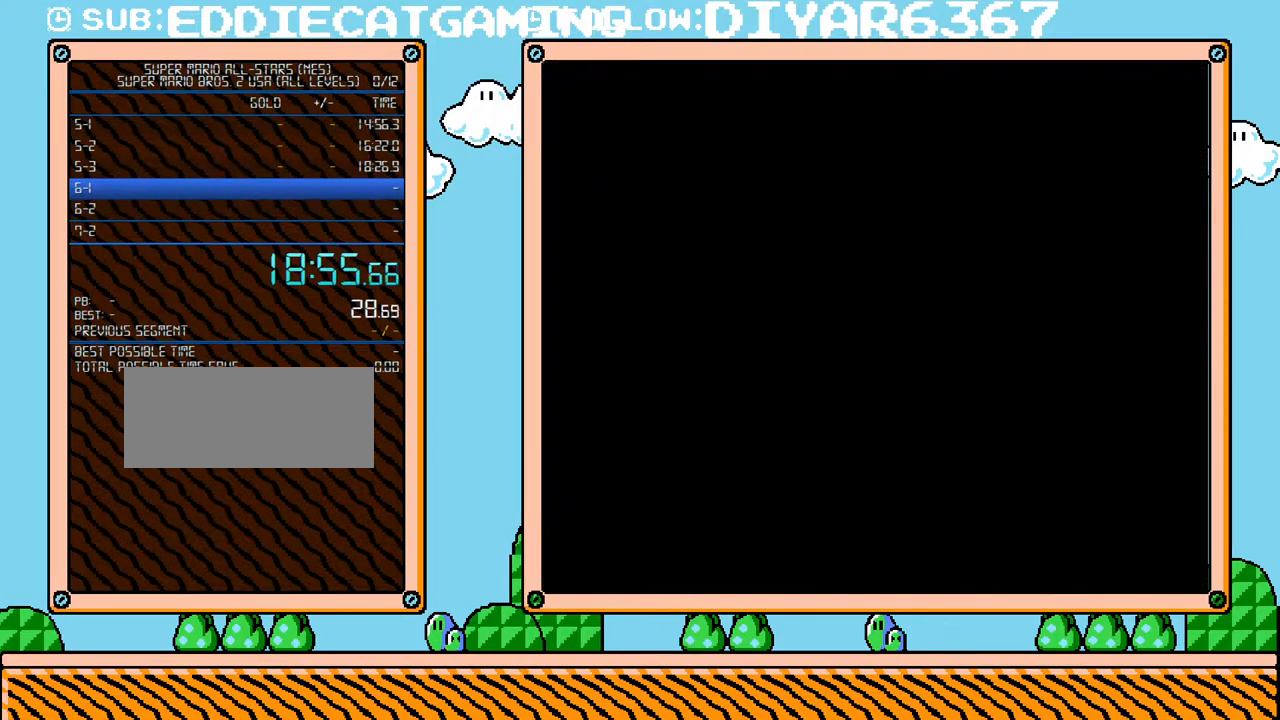
{"buttons": ["B"], "events": [[167, "DPAD_DOWN", "up"]]}
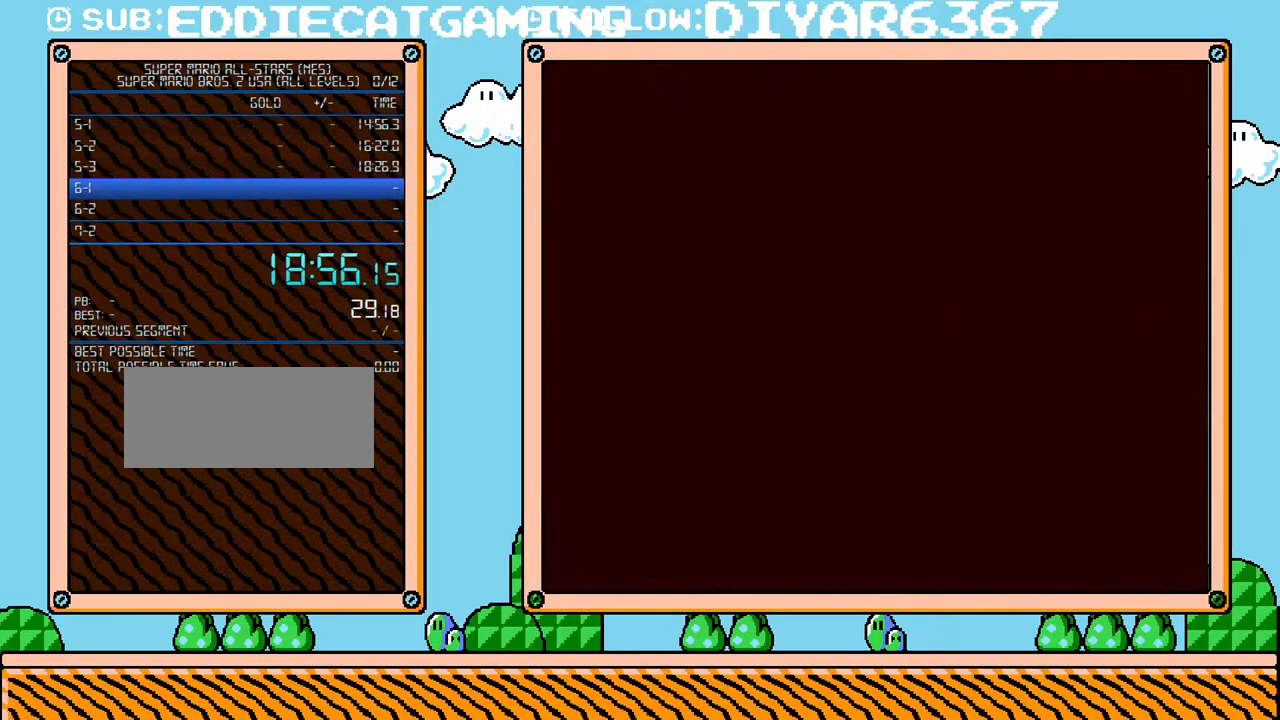
{"buttons": ["B"], "events": []}
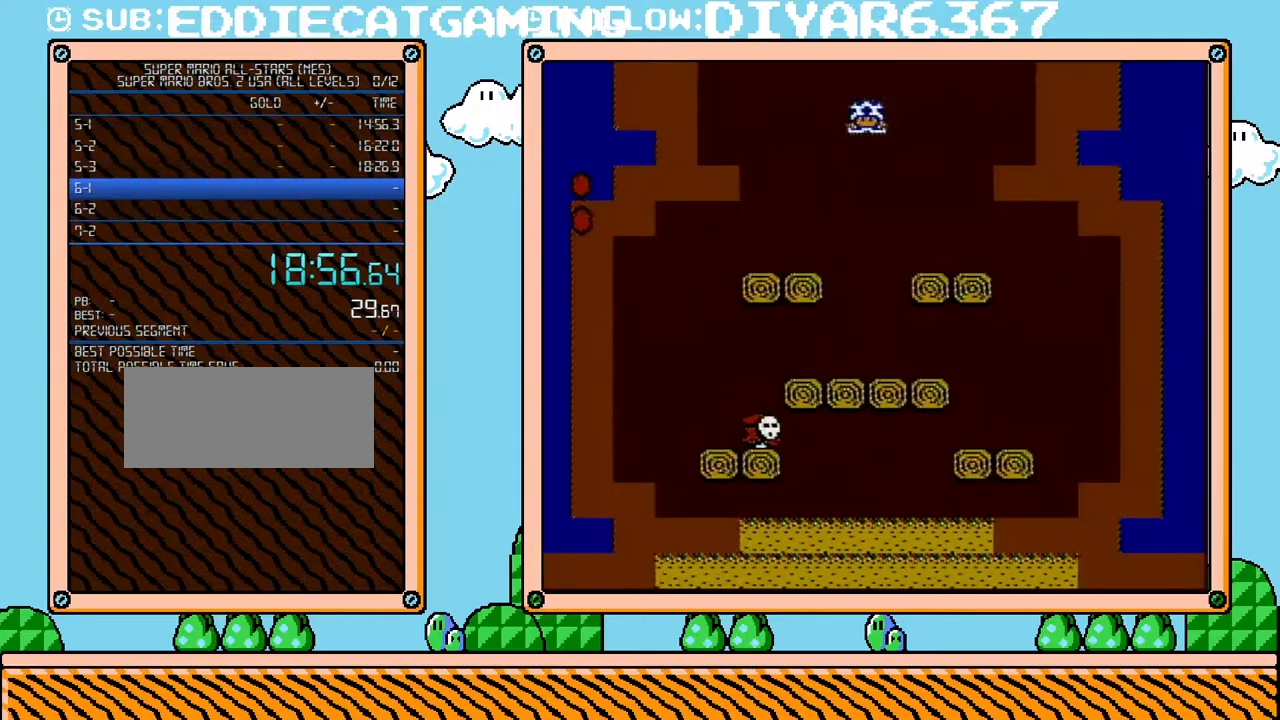
{"buttons": ["B", "DPAD_LEFT"], "events": [[317, "DPAD_LEFT", "down"]]}
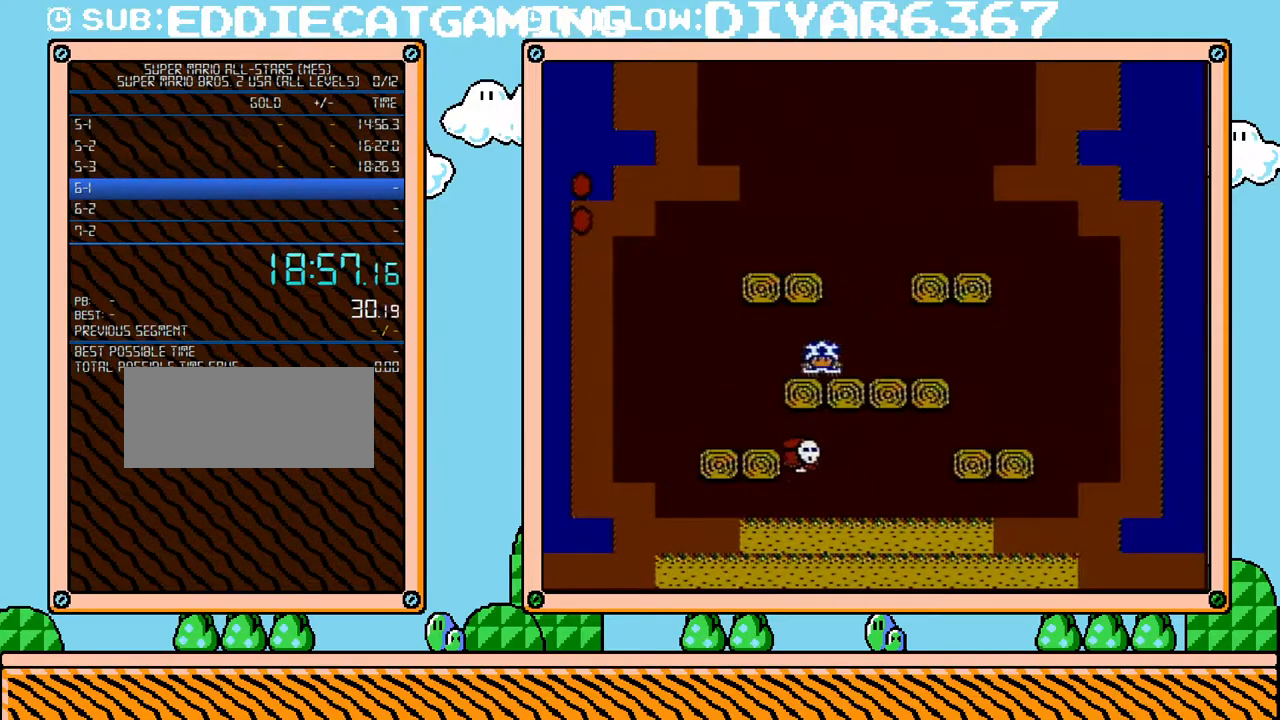
{"buttons": ["B", "DPAD_RIGHT"], "events": [[133, "DPAD_LEFT", "up"], [133, "DPAD_RIGHT", "down"]]}
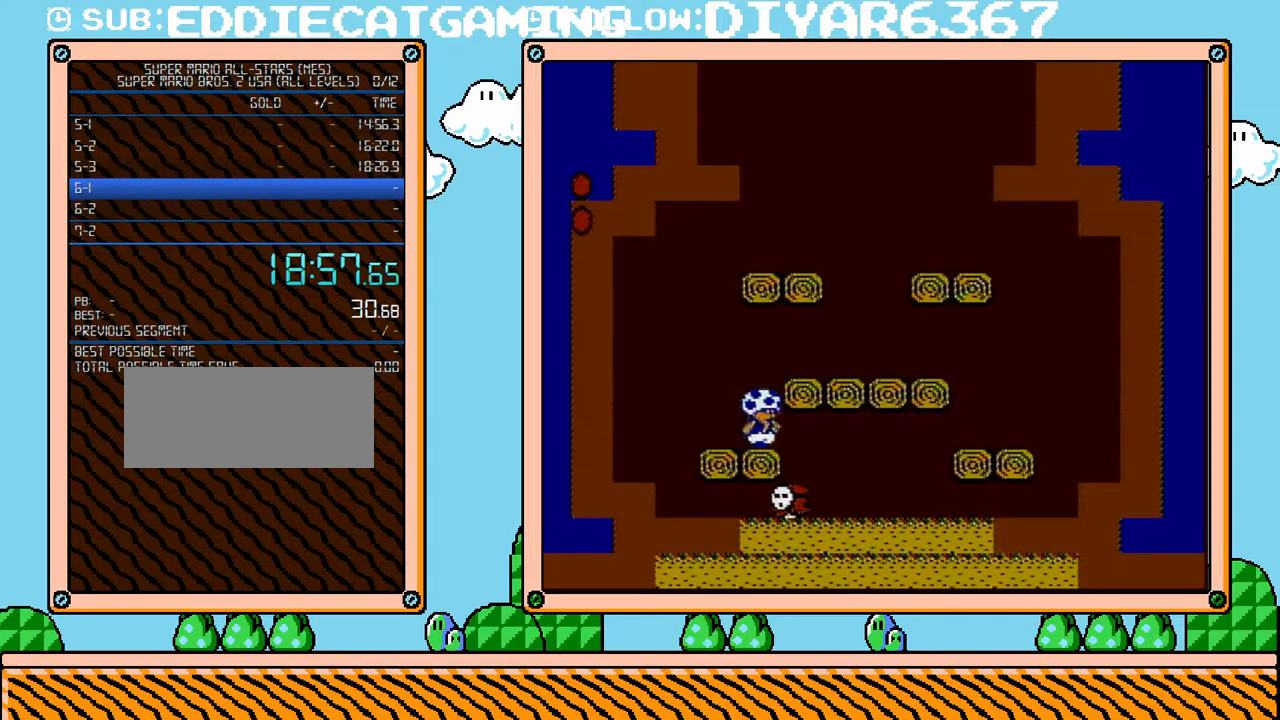
{"buttons": [], "events": [[183, "DPAD_UP", "down"], [217, "B", "up"], [217, "DPAD_LEFT", "down"], [217, "DPAD_RIGHT", "up"], [217, "DPAD_UP", "up"], [383, "B", "down"], [383, "DPAD_LEFT", "up"], [467, "B", "up"]]}
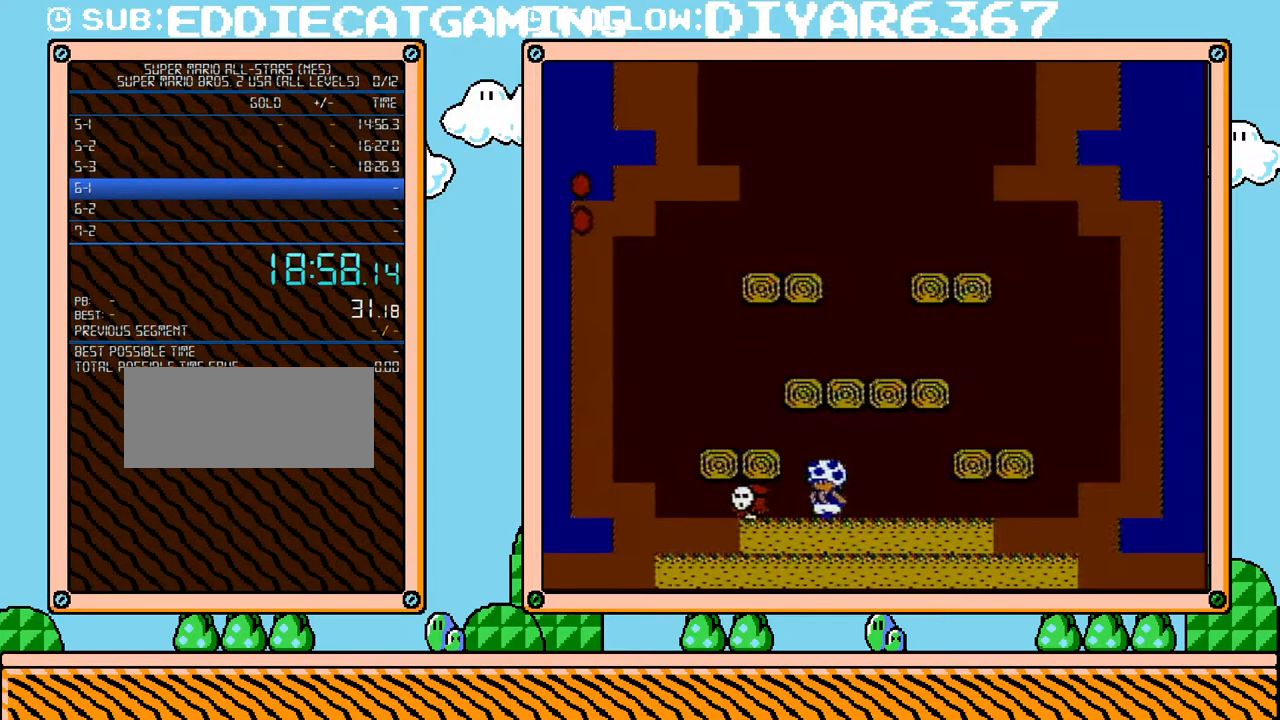
{"buttons": ["B", "DPAD_RIGHT"], "events": [[33, "B", "down"], [133, "B", "up"], [150, "B", "down"], [183, "DPAD_LEFT", "down"], [250, "B", "up"], [283, "B", "down"], [317, "DPAD_LEFT", "up"], [350, "B", "up"], [383, "B", "down"], [467, "B", "up"], [467, "DPAD_RIGHT", "down"], [500, "B", "down"]]}
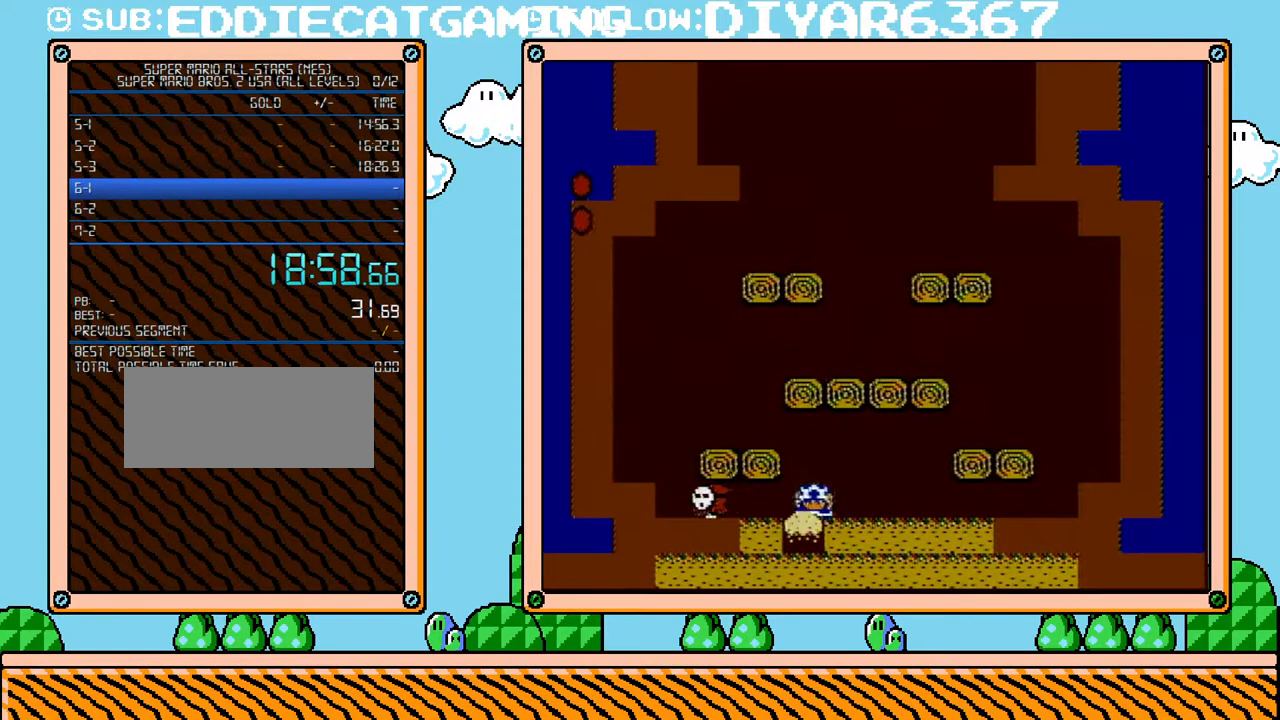
{"buttons": ["B"], "events": [[100, "DPAD_RIGHT", "up"], [167, "B", "up"], [283, "B", "down"], [317, "B", "up"], [467, "B", "down"]]}
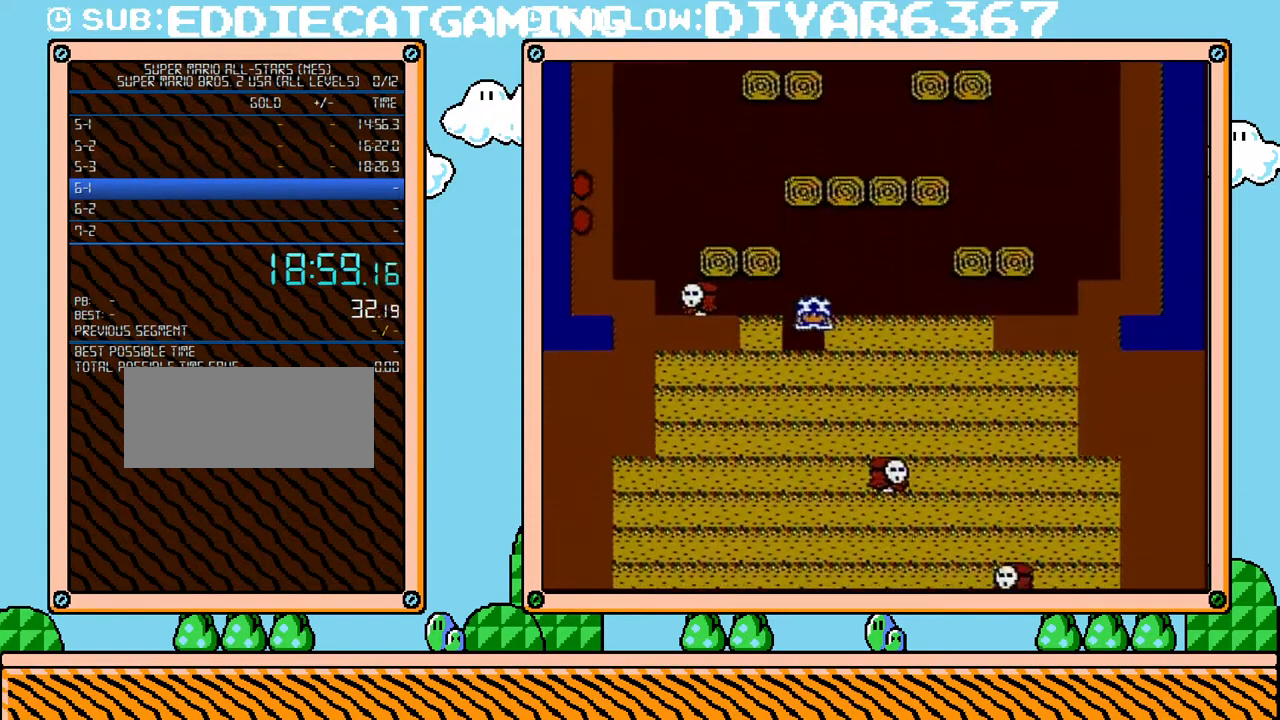
{"buttons": [], "events": [[33, "B", "up"], [100, "B", "down"], [133, "B", "up"], [183, "B", "down"], [250, "B", "up"], [350, "B", "down"], [383, "B", "up"], [433, "B", "down"], [467, "B", "up"]]}
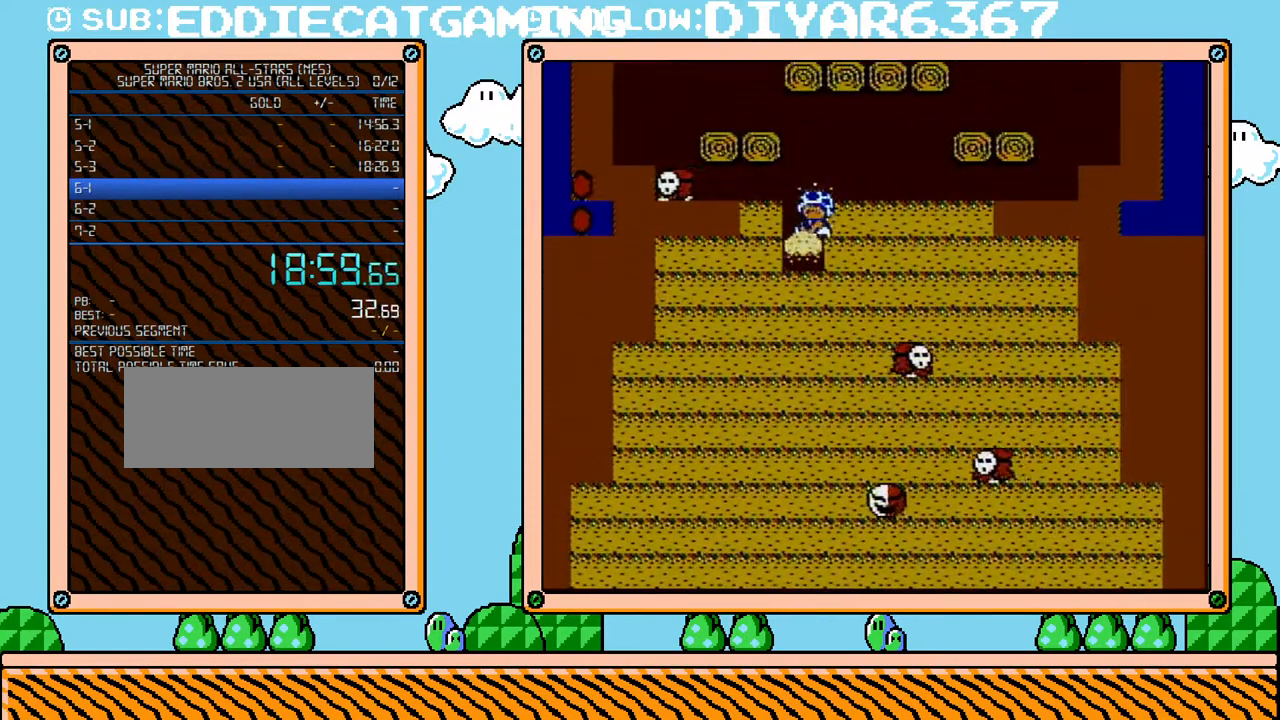
{"buttons": ["B", "DPAD_RIGHT"], "events": [[33, "B", "down"], [100, "B", "up"], [133, "B", "down"], [183, "DPAD_RIGHT", "down"]]}
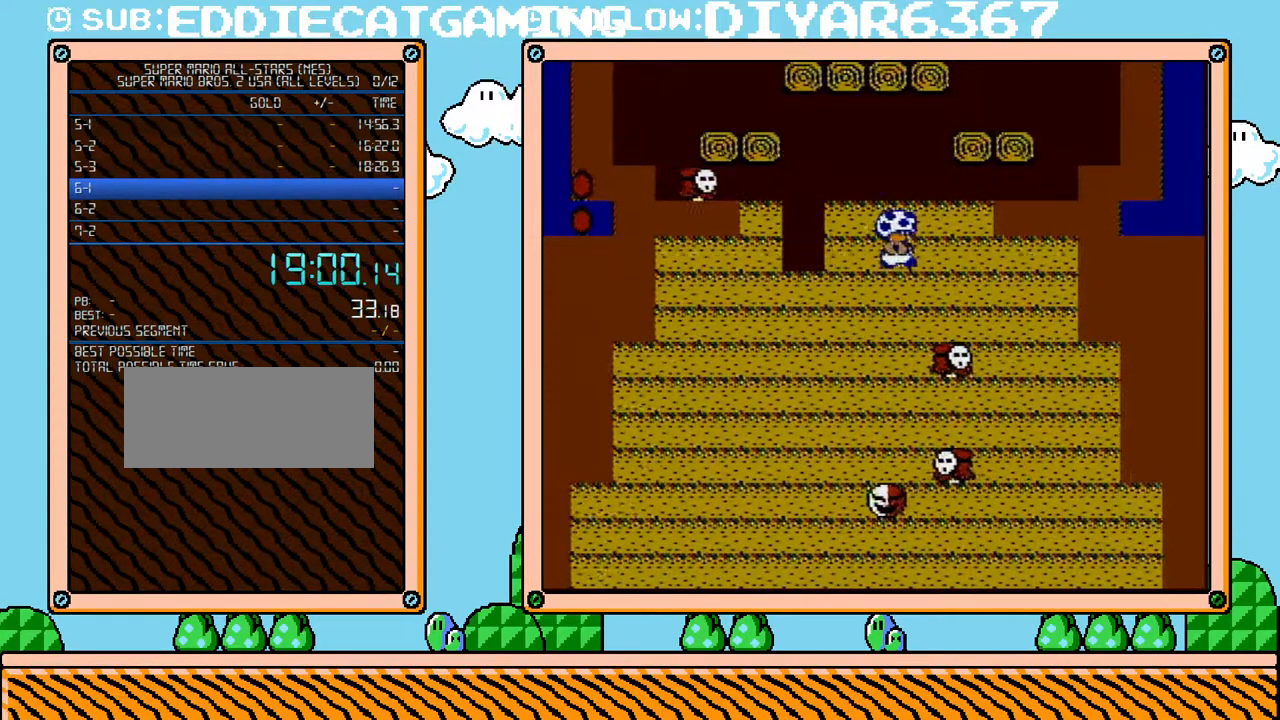
{"buttons": [], "events": [[133, "DPAD_UP", "down"], [167, "B", "up"], [167, "DPAD_LEFT", "down"], [167, "DPAD_RIGHT", "up"], [167, "DPAD_UP", "up"], [250, "B", "down"], [317, "DPAD_LEFT", "up"], [350, "B", "up"], [400, "B", "down"], [467, "B", "up"]]}
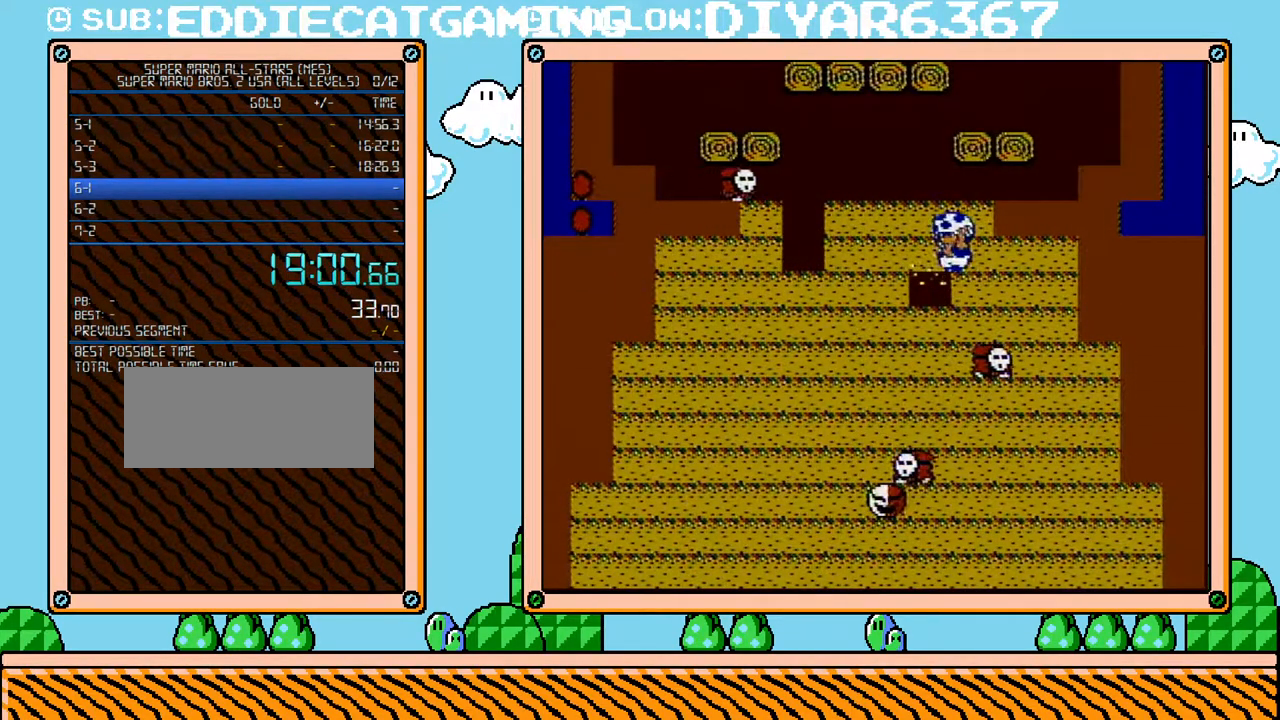
{"buttons": ["B"], "events": [[33, "B", "down"], [67, "B", "up"], [133, "B", "down"], [183, "B", "up"], [250, "B", "down"], [283, "DPAD_RIGHT", "down"], [317, "B", "up"], [383, "B", "down"], [383, "DPAD_RIGHT", "up"], [433, "B", "up"], [467, "B", "down"]]}
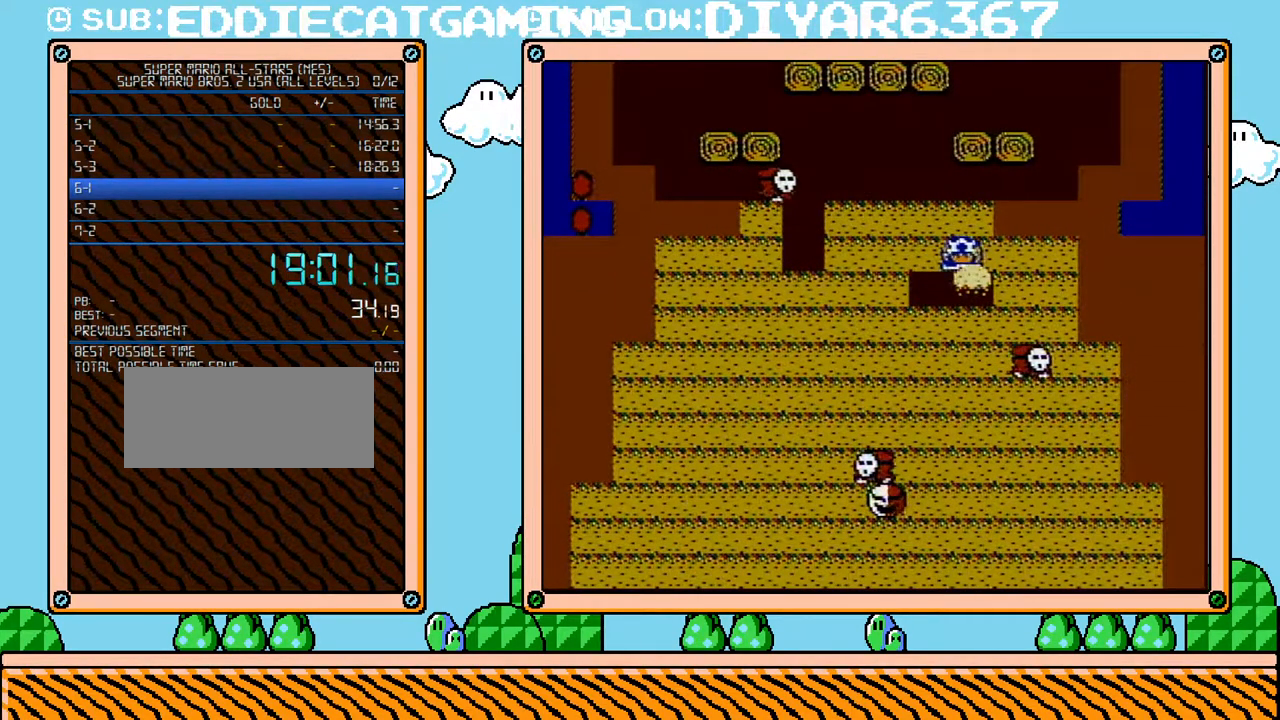
{"buttons": [], "events": [[67, "B", "up"], [100, "B", "down"], [150, "B", "up"], [217, "B", "down"], [250, "B", "up"], [350, "B", "down"], [417, "B", "up"], [433, "B", "down"], [500, "B", "up"]]}
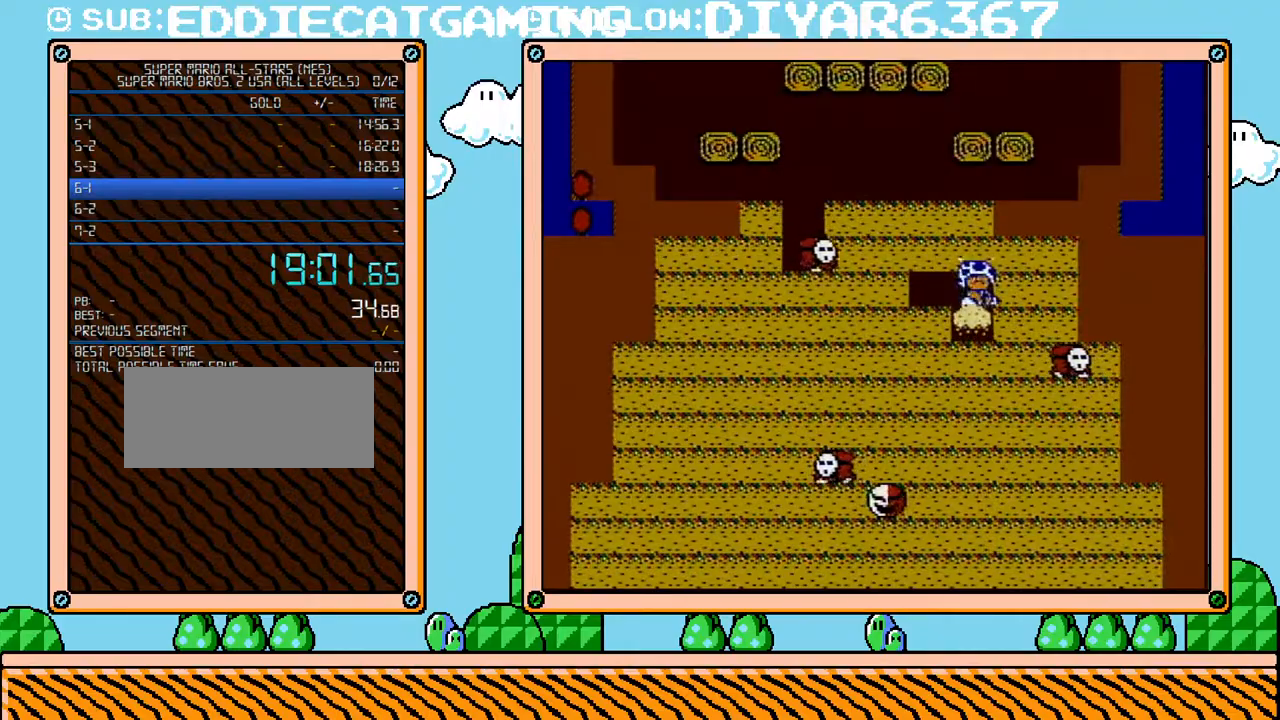
{"buttons": [], "events": [[67, "B", "down"], [117, "B", "up"], [183, "B", "down"], [250, "B", "up"], [317, "B", "down"], [383, "B", "up"], [433, "B", "down"], [467, "B", "up"]]}
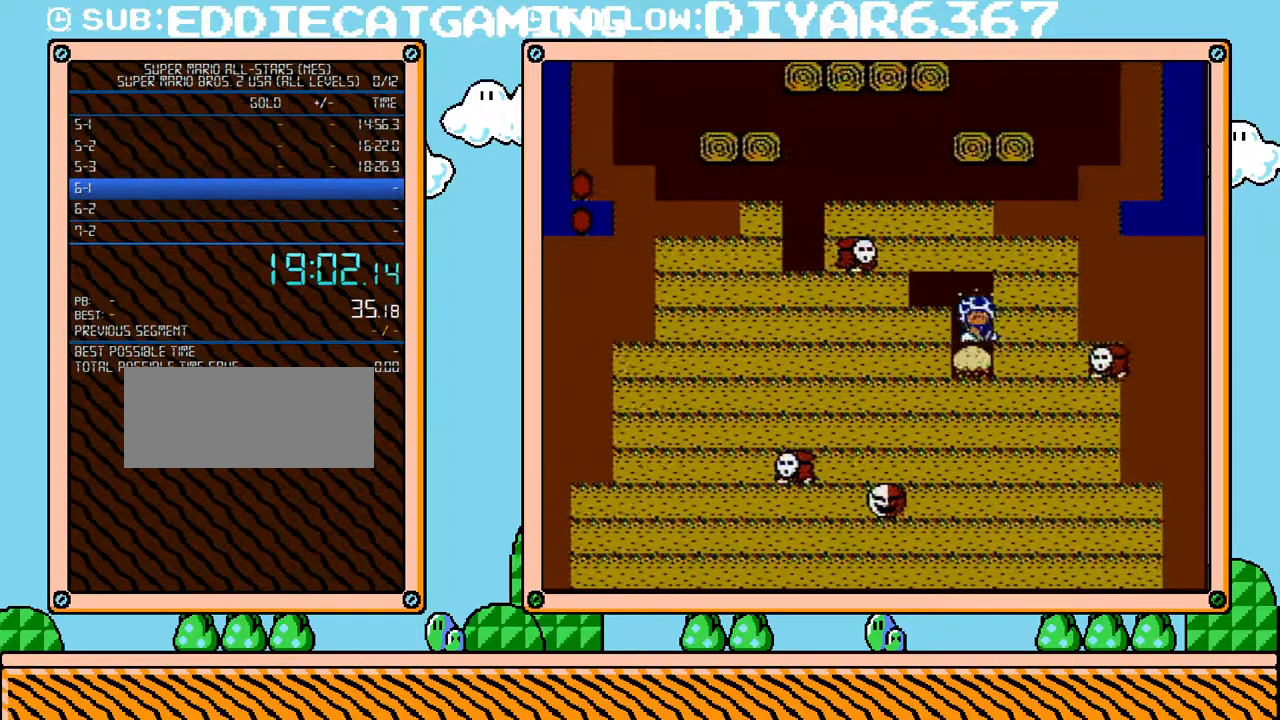
{"buttons": ["B", "DPAD_LEFT"], "events": [[67, "B", "down"], [200, "DPAD_LEFT", "down"]]}
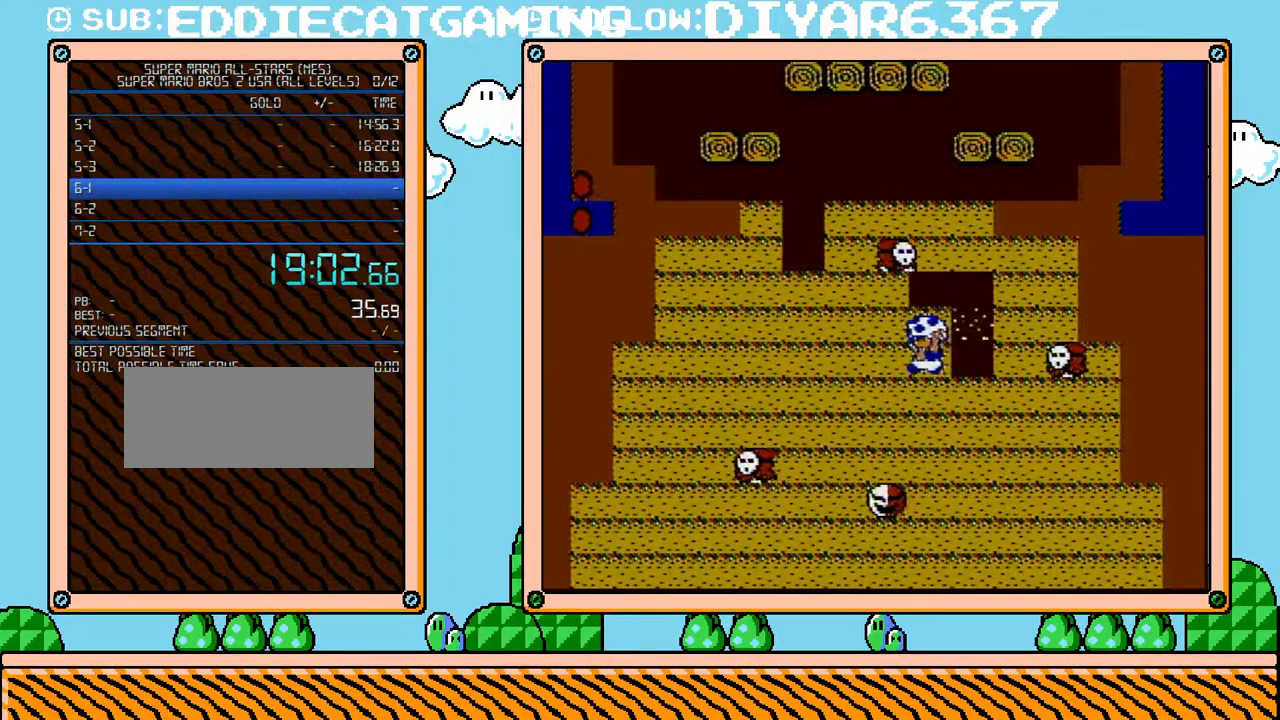
{"buttons": ["B"], "events": [[250, "DPAD_LEFT", "up"], [317, "DPAD_RIGHT", "down"], [383, "B", "up"], [467, "B", "down"], [467, "DPAD_RIGHT", "up"]]}
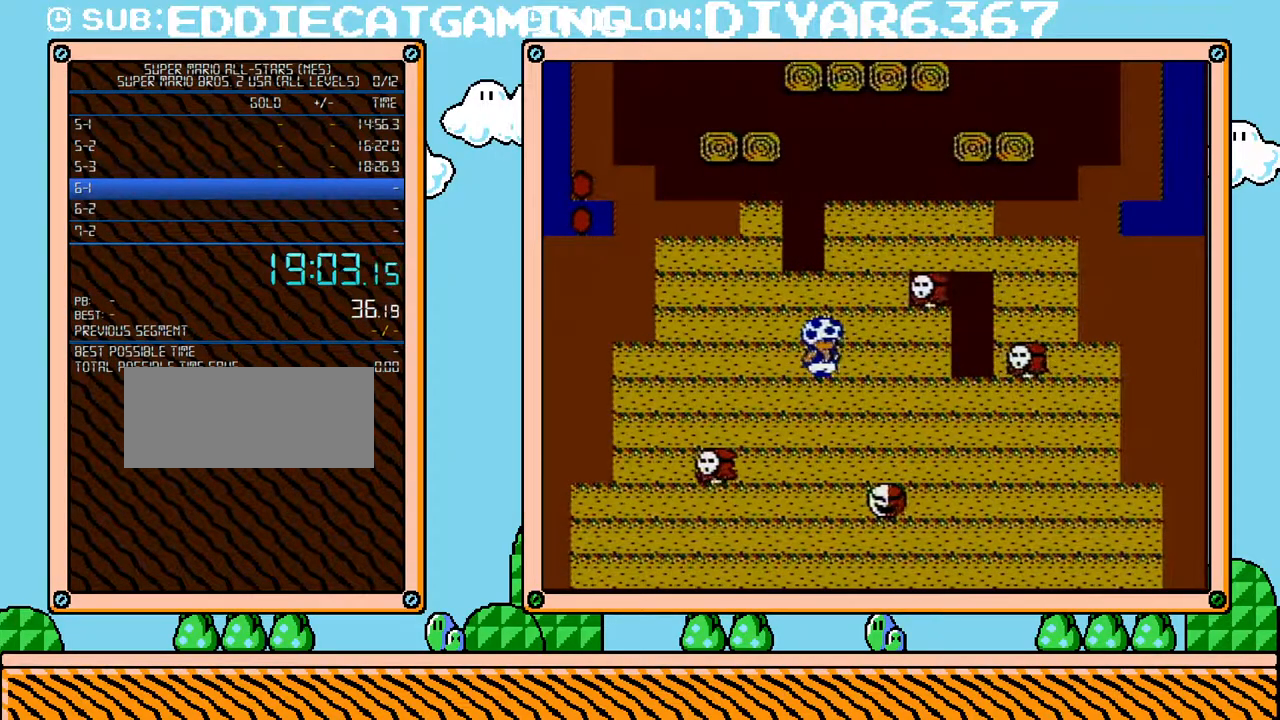
{"buttons": [], "events": [[100, "B", "up"], [150, "B", "down"], [250, "DPAD_LEFT", "down"], [283, "B", "up"], [383, "B", "down"], [383, "DPAD_LEFT", "up"], [467, "B", "up"]]}
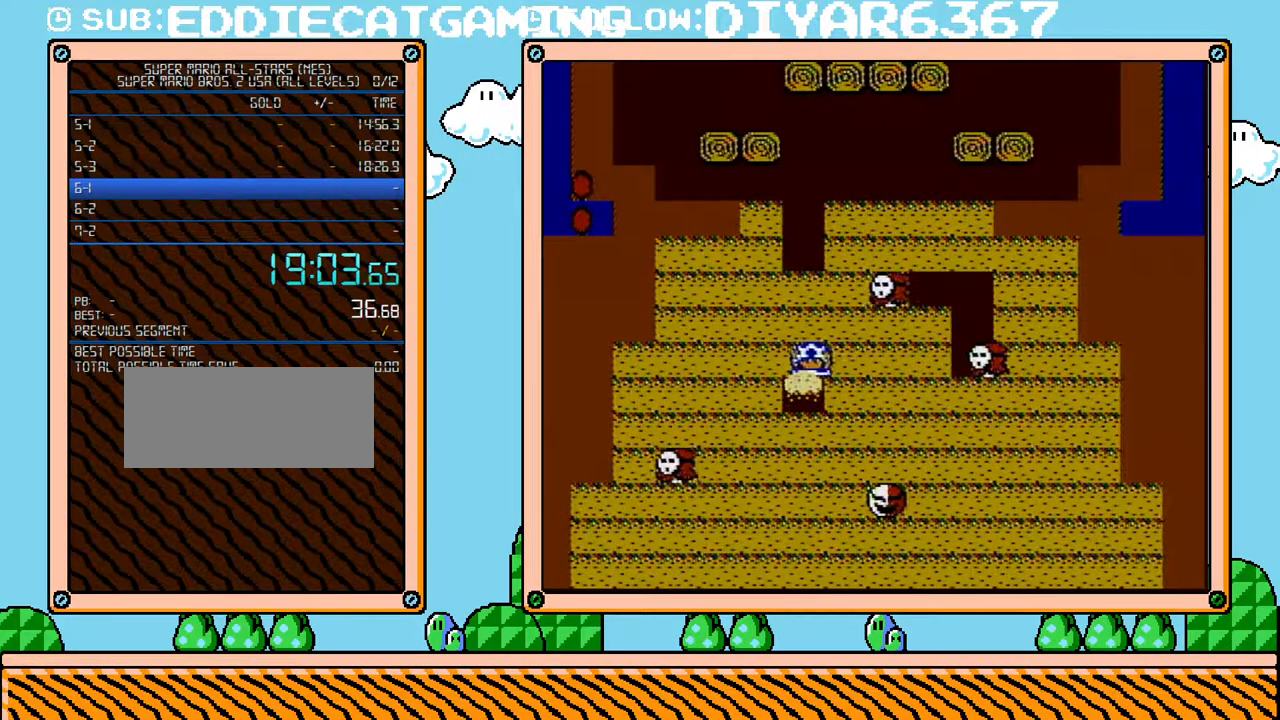
{"buttons": ["B"], "events": [[200, "DPAD_RIGHT", "down"], [217, "B", "down"], [217, "DPAD_RIGHT", "up"], [283, "B", "up"], [350, "B", "down"], [433, "B", "up"], [500, "B", "down"]]}
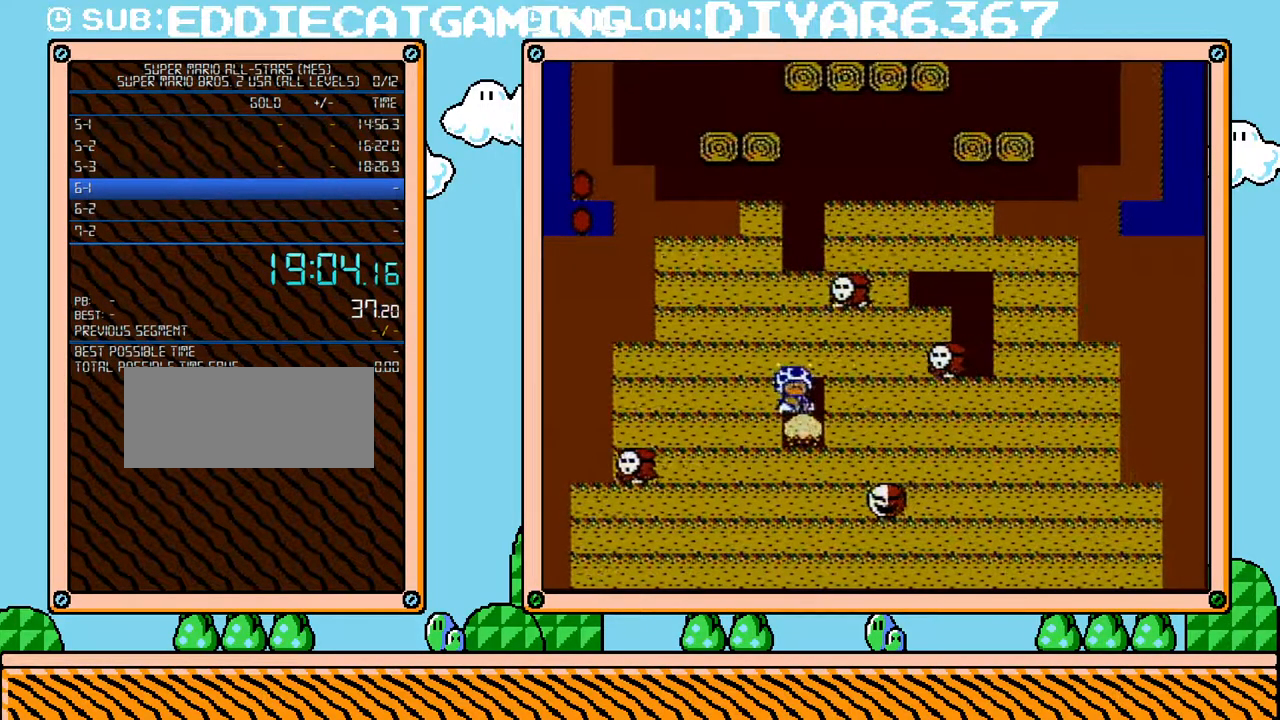
{"buttons": ["B", "DPAD_RIGHT"], "events": [[67, "DPAD_RIGHT", "down"]]}
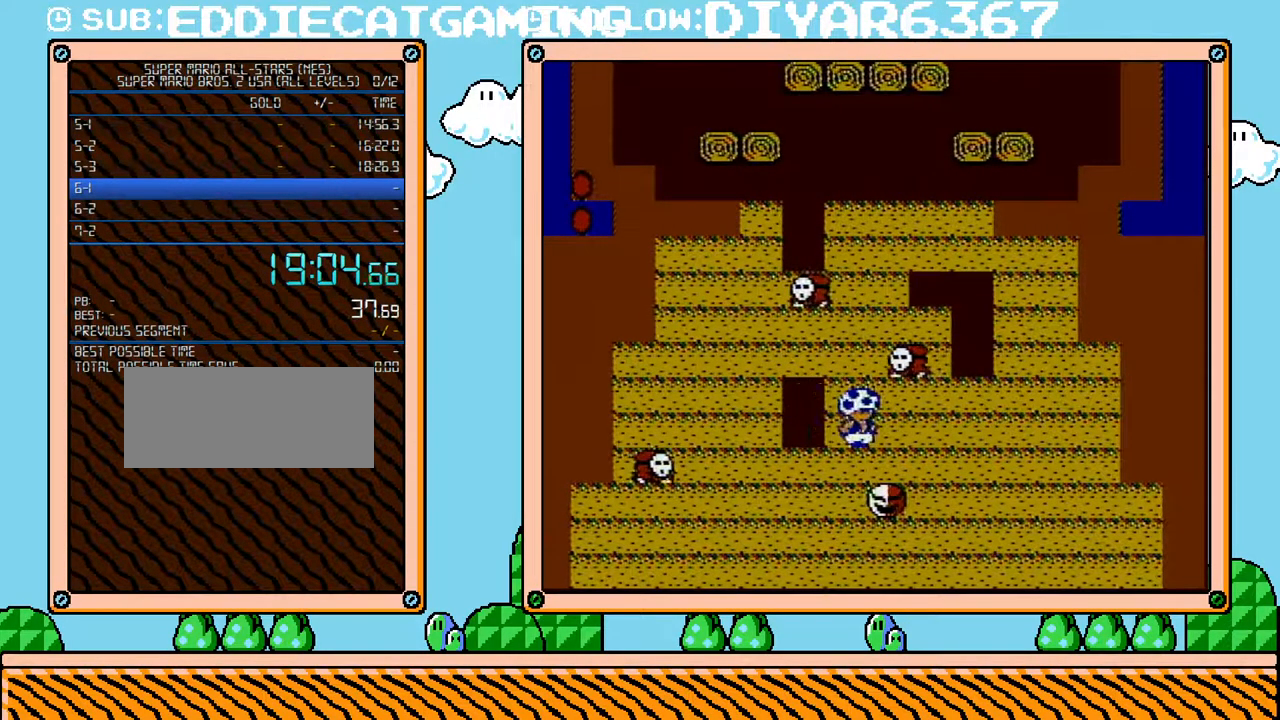
{"buttons": ["B"], "events": [[250, "DPAD_UP", "down"], [283, "DPAD_LEFT", "down"], [283, "DPAD_RIGHT", "up"], [283, "DPAD_UP", "up"], [317, "B", "up"], [433, "DPAD_LEFT", "up"], [467, "B", "down"]]}
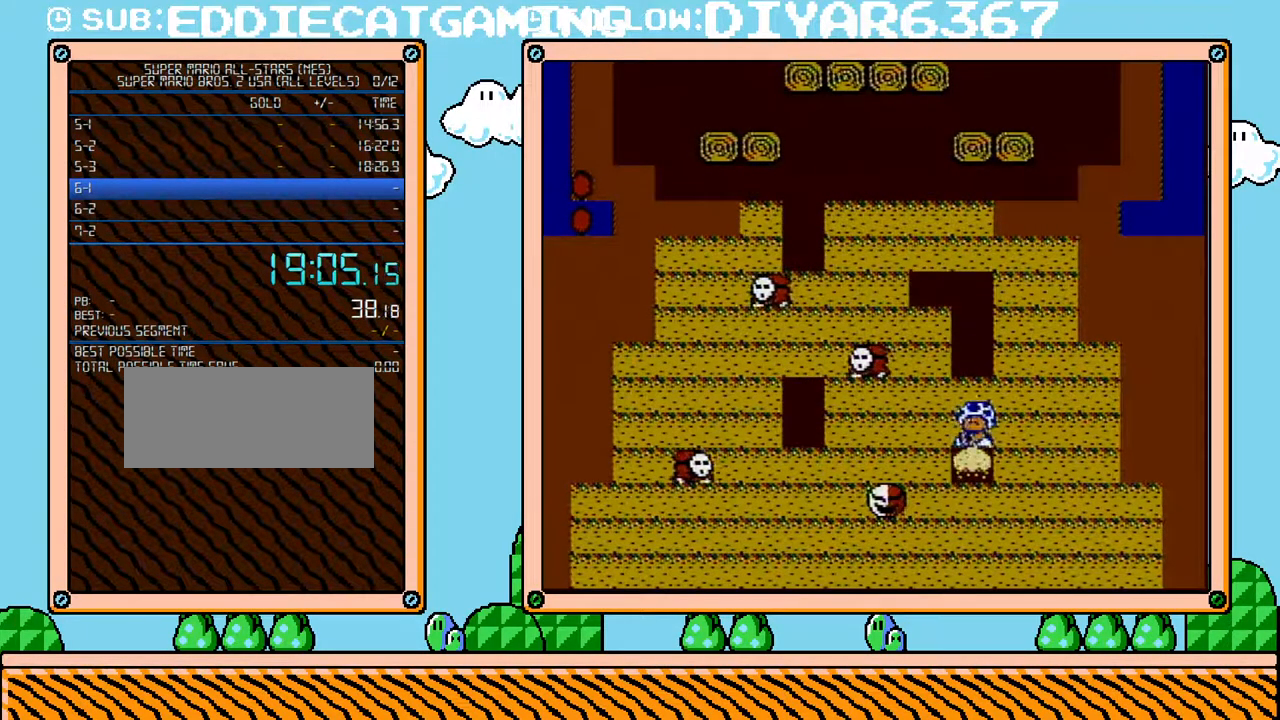
{"buttons": ["B"], "events": [[67, "B", "up"], [133, "B", "down"], [250, "B", "up"], [250, "DPAD_LEFT", "down"], [350, "B", "down"], [417, "DPAD_LEFT", "up"], [433, "B", "up"], [500, "B", "down"]]}
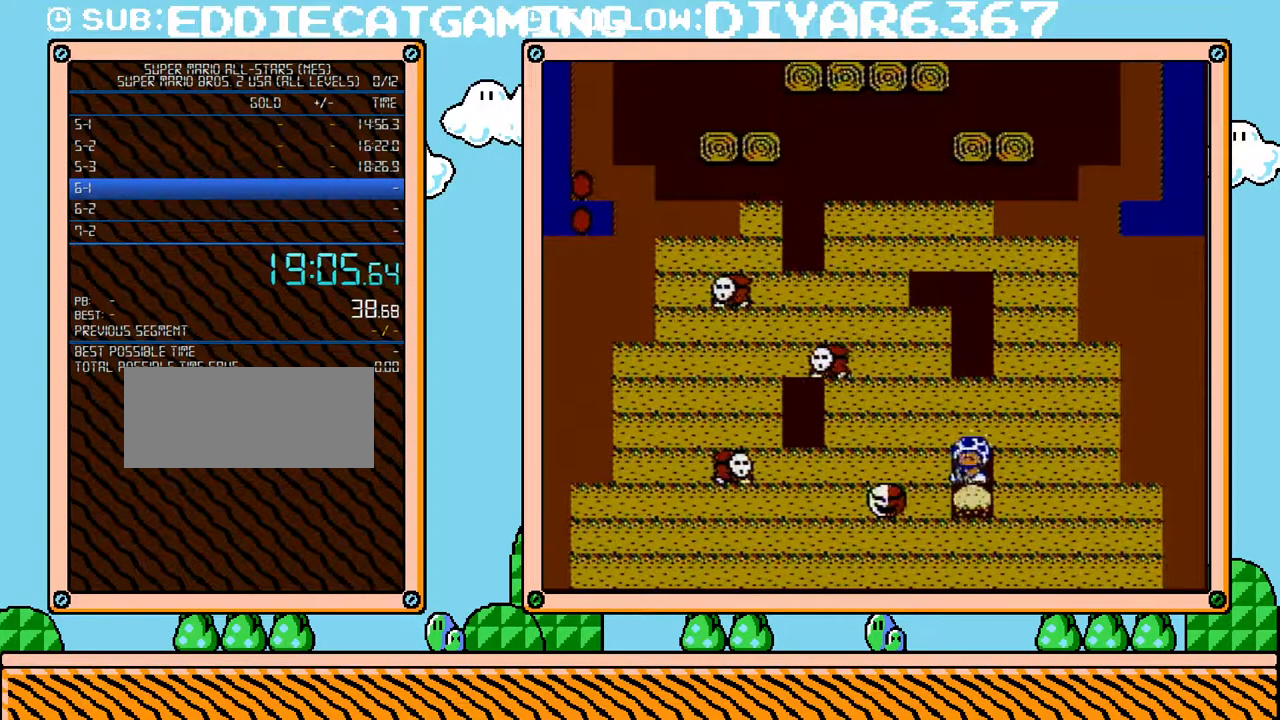
{"buttons": ["B"], "events": [[67, "B", "up"], [133, "B", "down"], [217, "B", "up"], [250, "B", "down"], [317, "B", "up"], [383, "B", "down"], [433, "B", "up"], [500, "B", "down"]]}